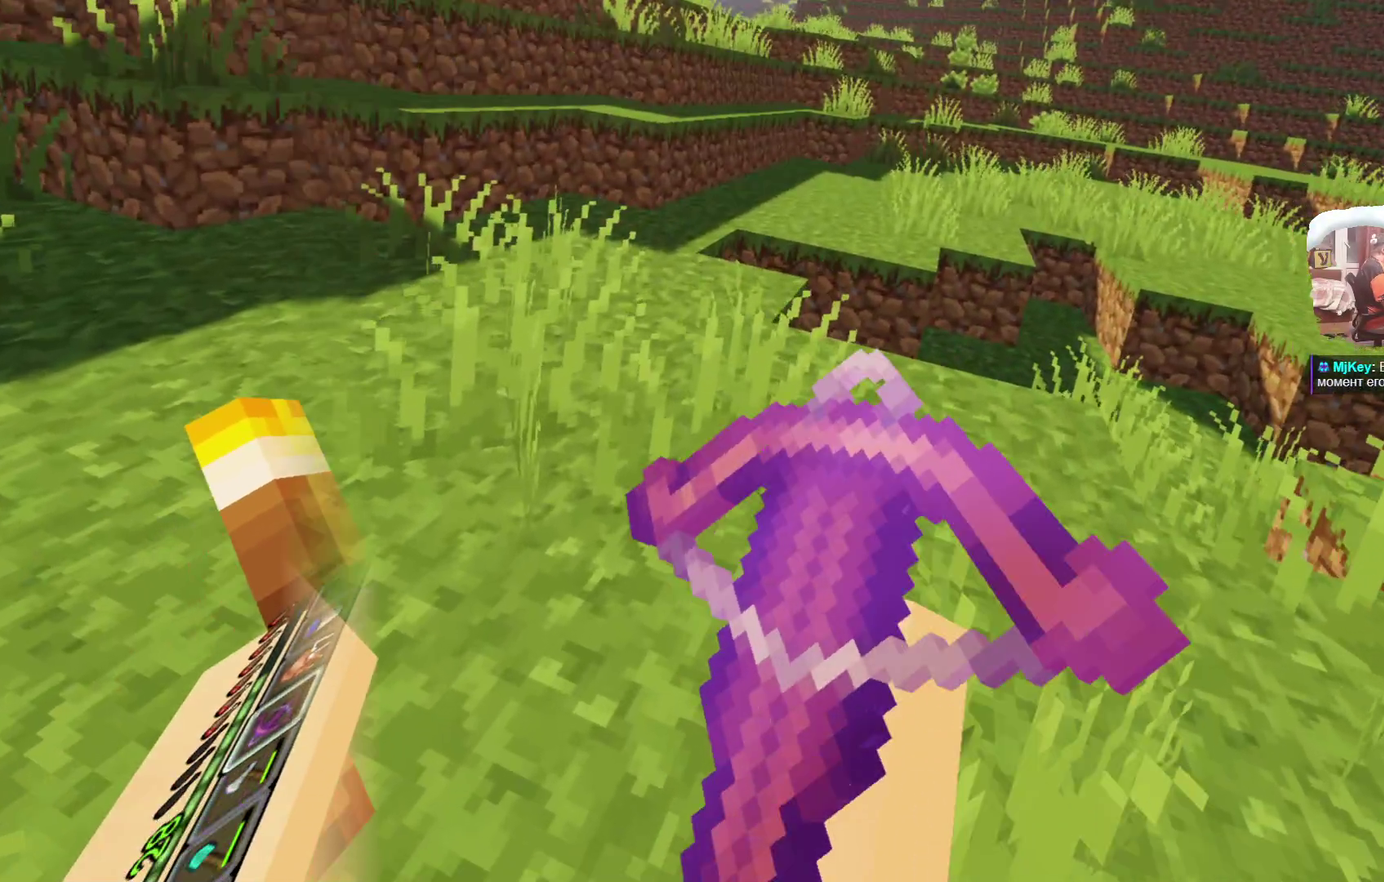
Gameplay with a controller; each line is a JSON object with the inputs held at the frame after it (dt_ms = milliseconds from this image to that frame). "events" lists button and stick changes between this image and that frame as [ms after this image, input, new state], when the widget could be followed in between. Not read: R3.
{"dt_ms": 300, "buttons": ["A"], "left_stick": "up", "right_stick": "center", "events": []}
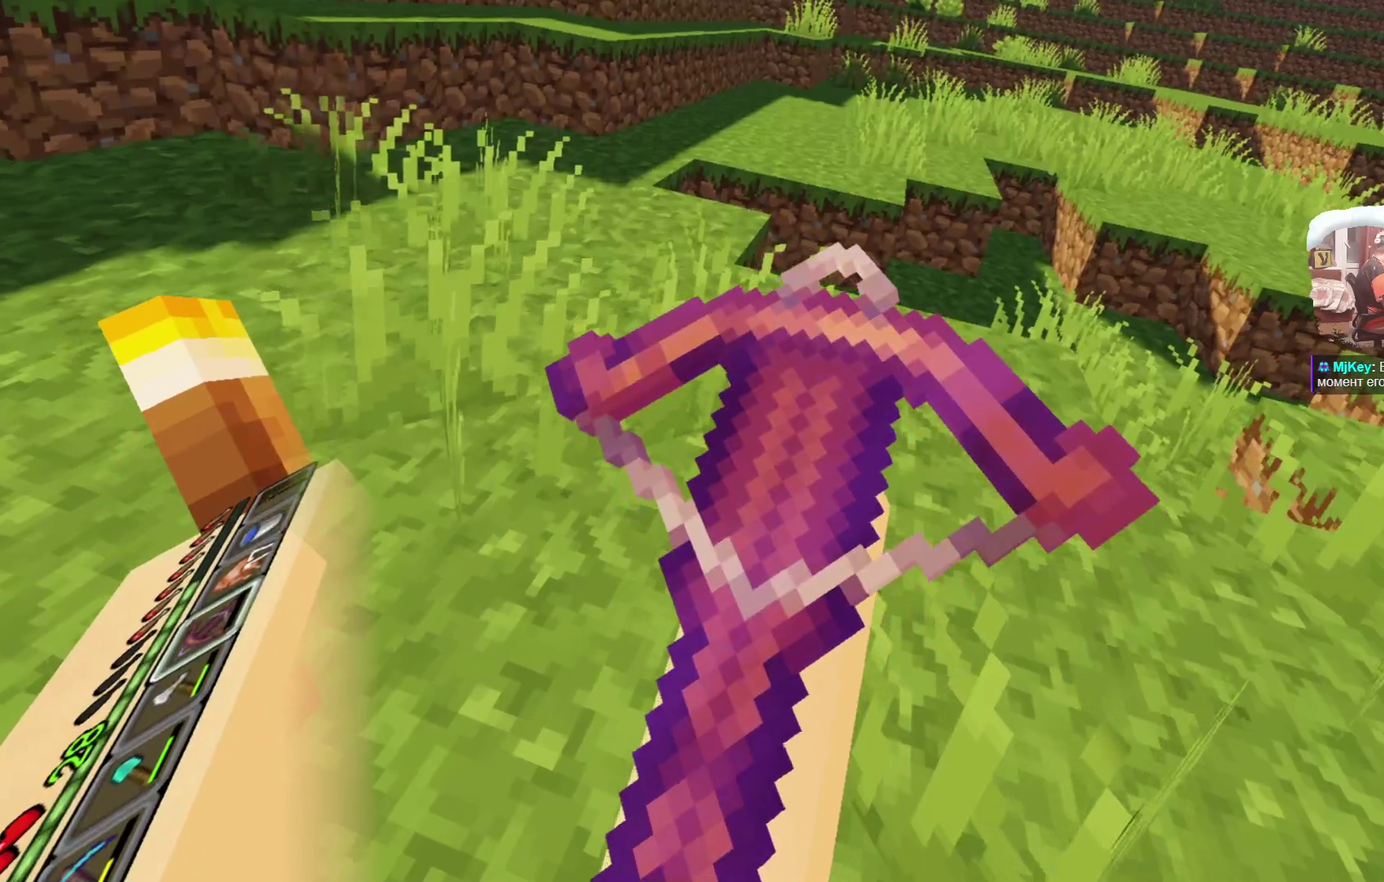
{"dt_ms": 300, "buttons": ["A"], "left_stick": "up", "right_stick": "center"}
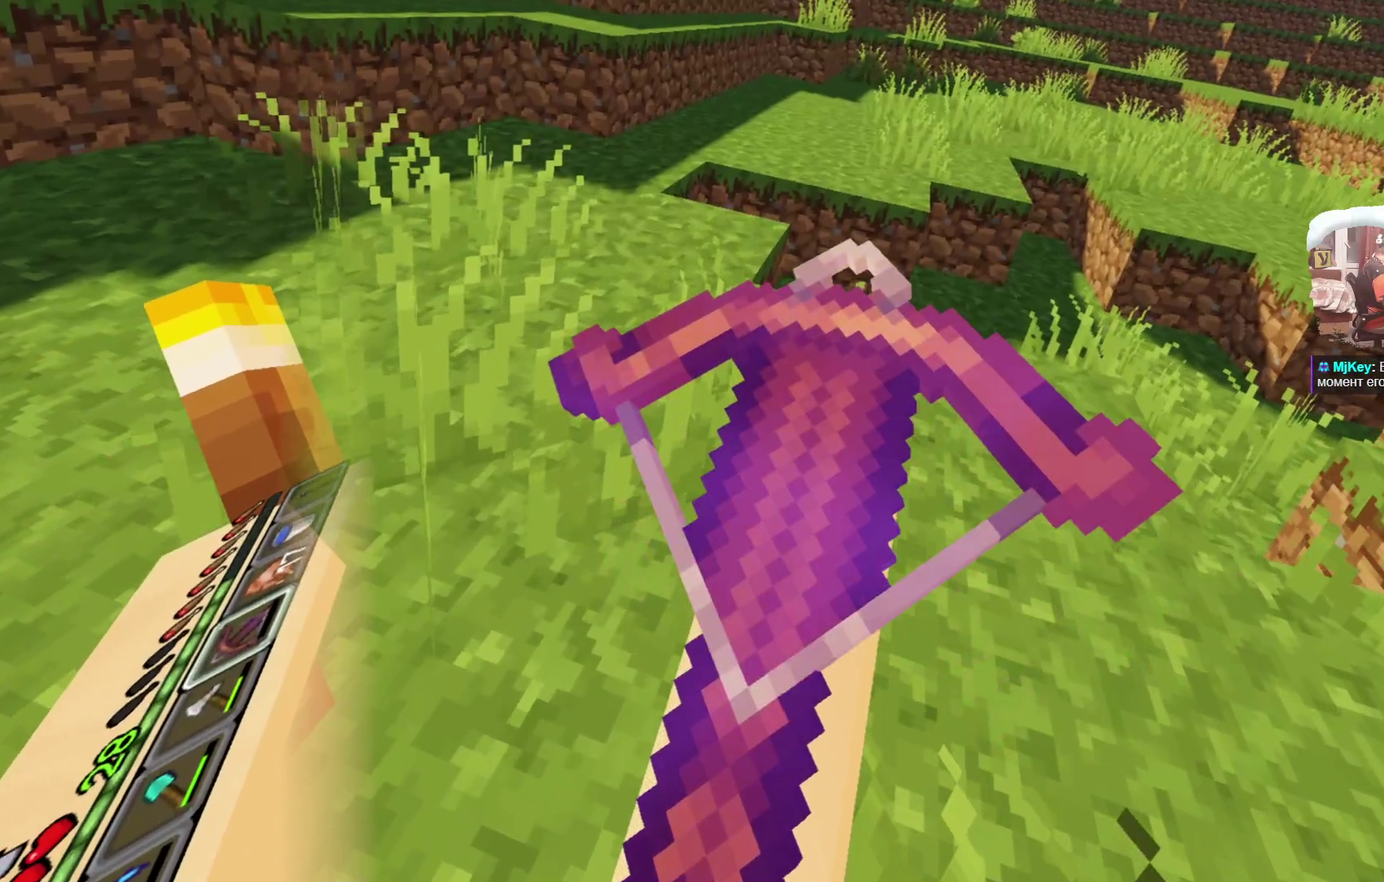
{"dt_ms": 700, "buttons": ["A"], "left_stick": "up", "right_stick": "center"}
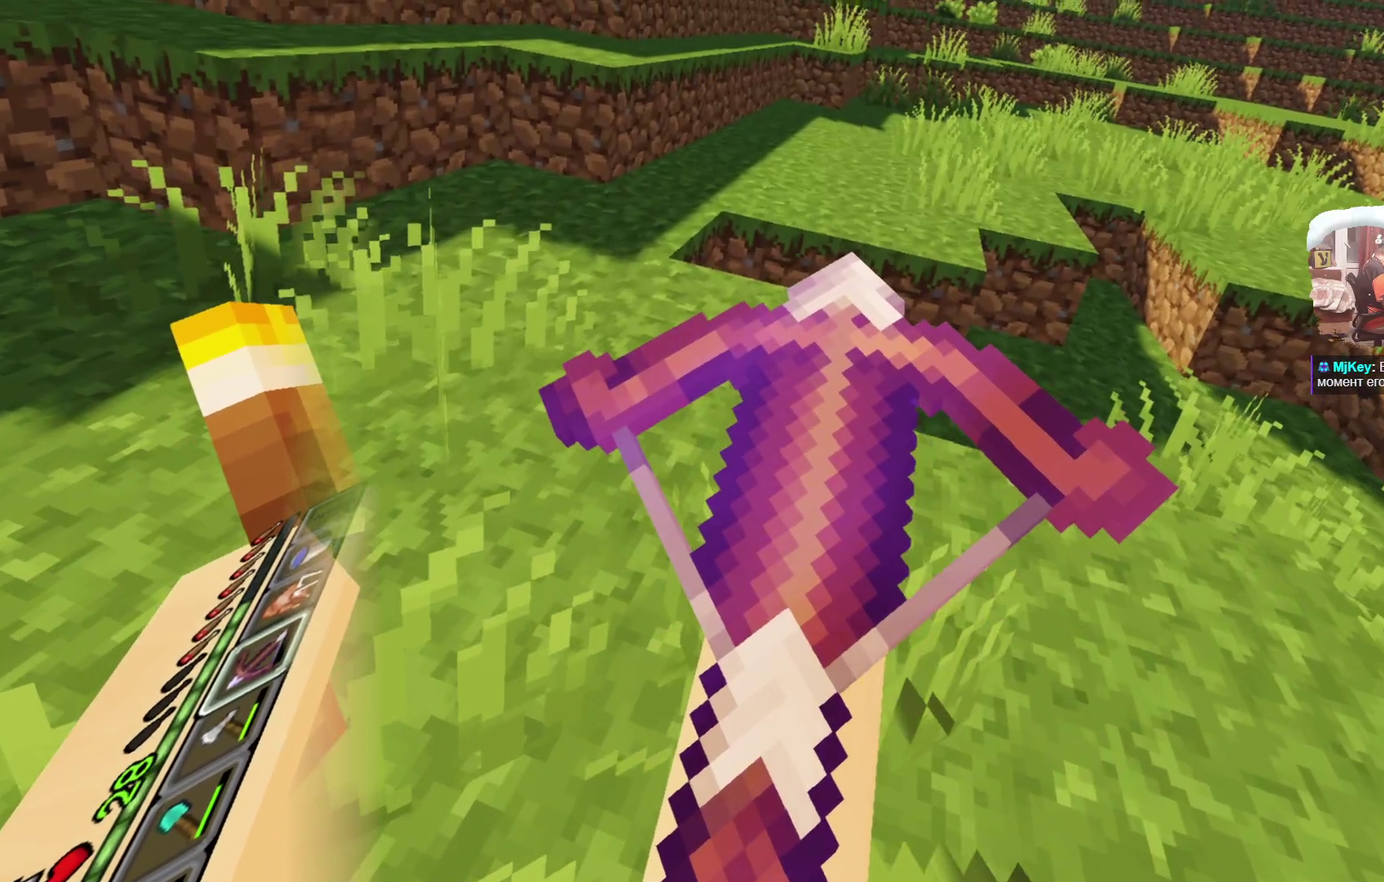
{"dt_ms": 600, "buttons": [], "left_stick": "up", "right_stick": "center", "events": [[50, "A", "up"]]}
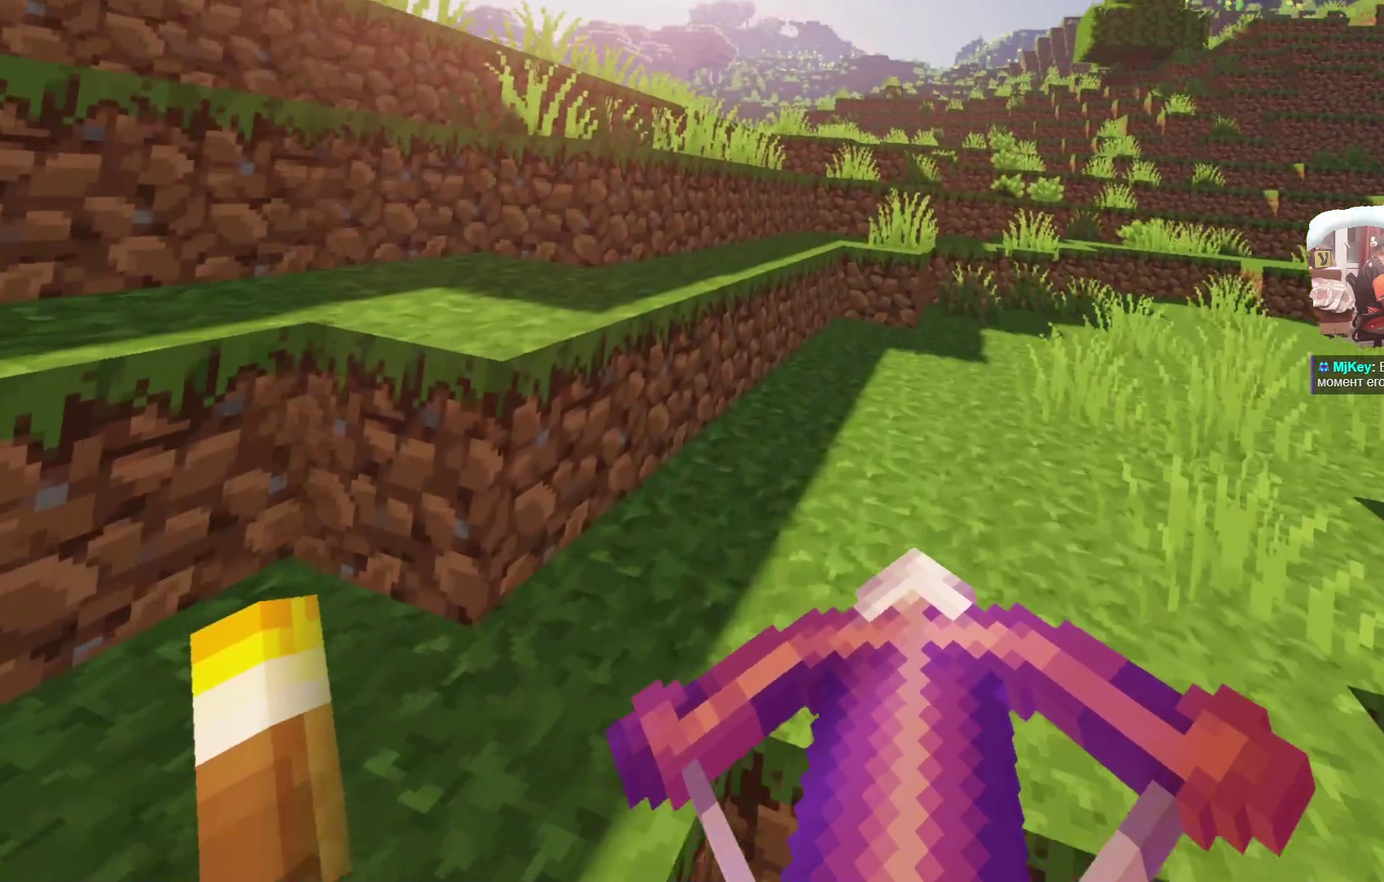
{"dt_ms": 400, "buttons": [], "left_stick": "up", "right_stick": "center", "events": []}
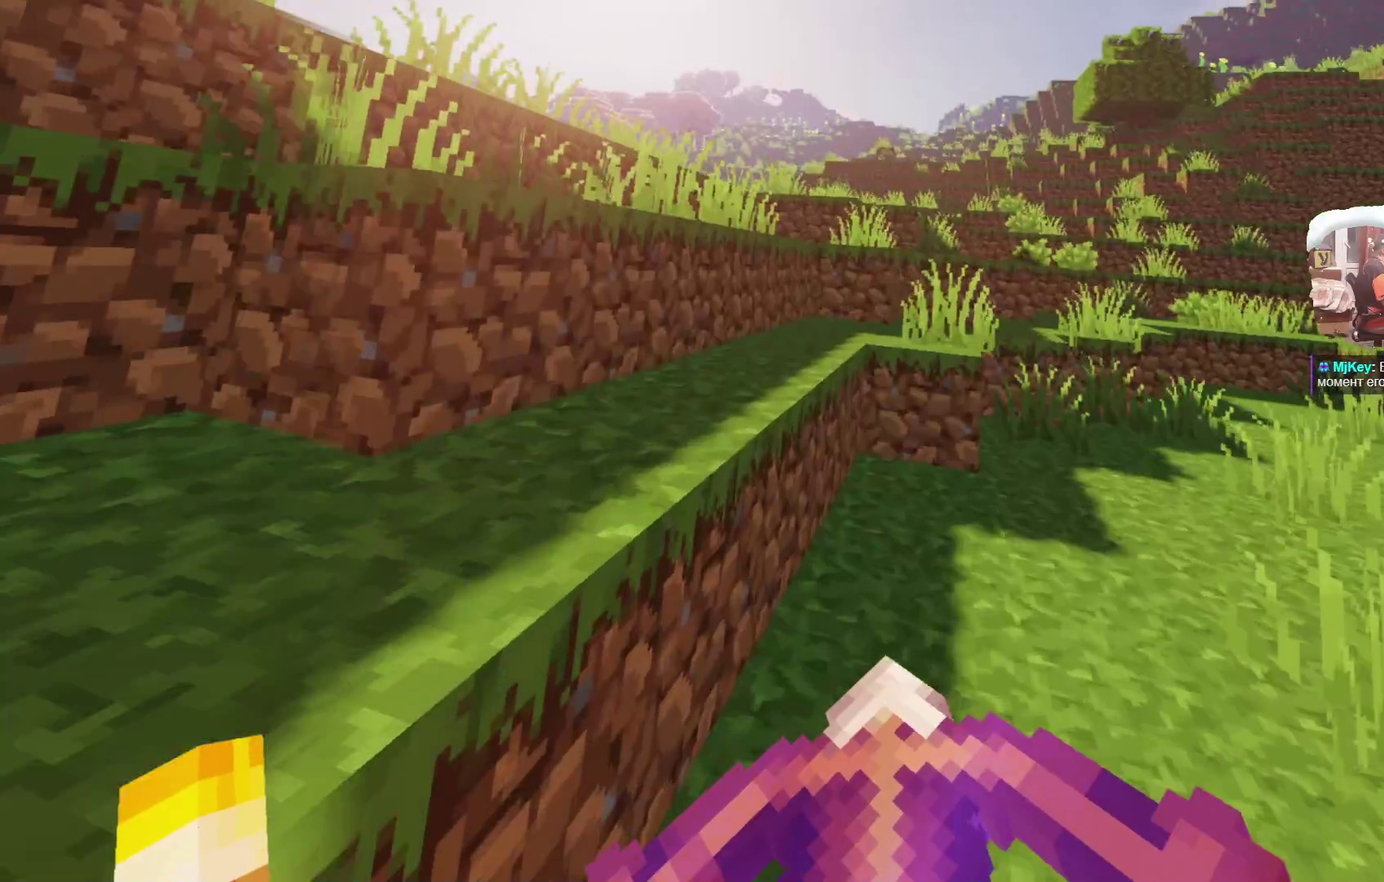
{"dt_ms": 300, "buttons": [], "left_stick": "up", "right_stick": "center", "events": []}
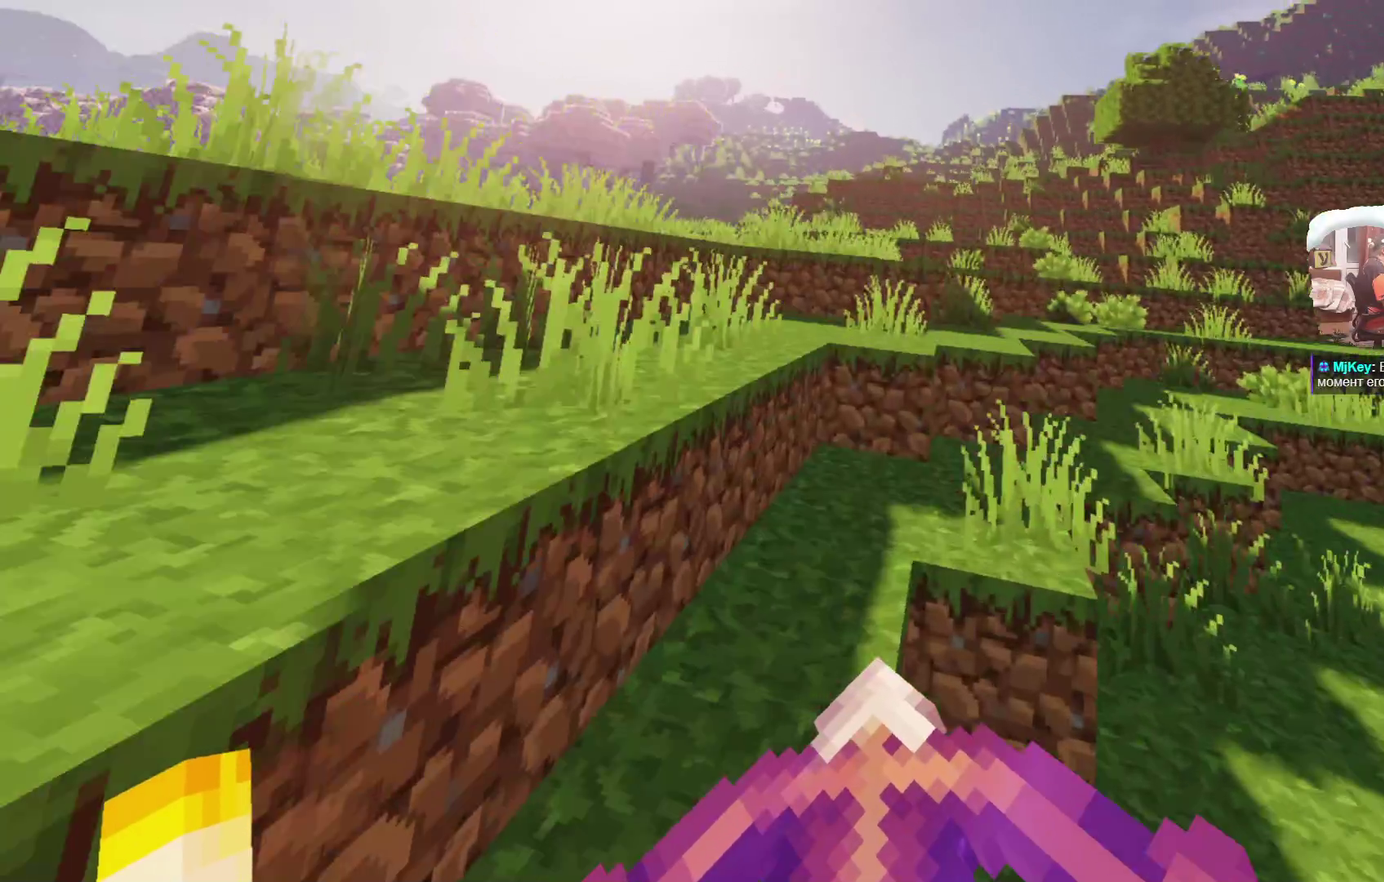
{"dt_ms": 600, "buttons": [], "left_stick": "up", "right_stick": "center", "events": [[183, "A", "down"], [383, "A", "up"]]}
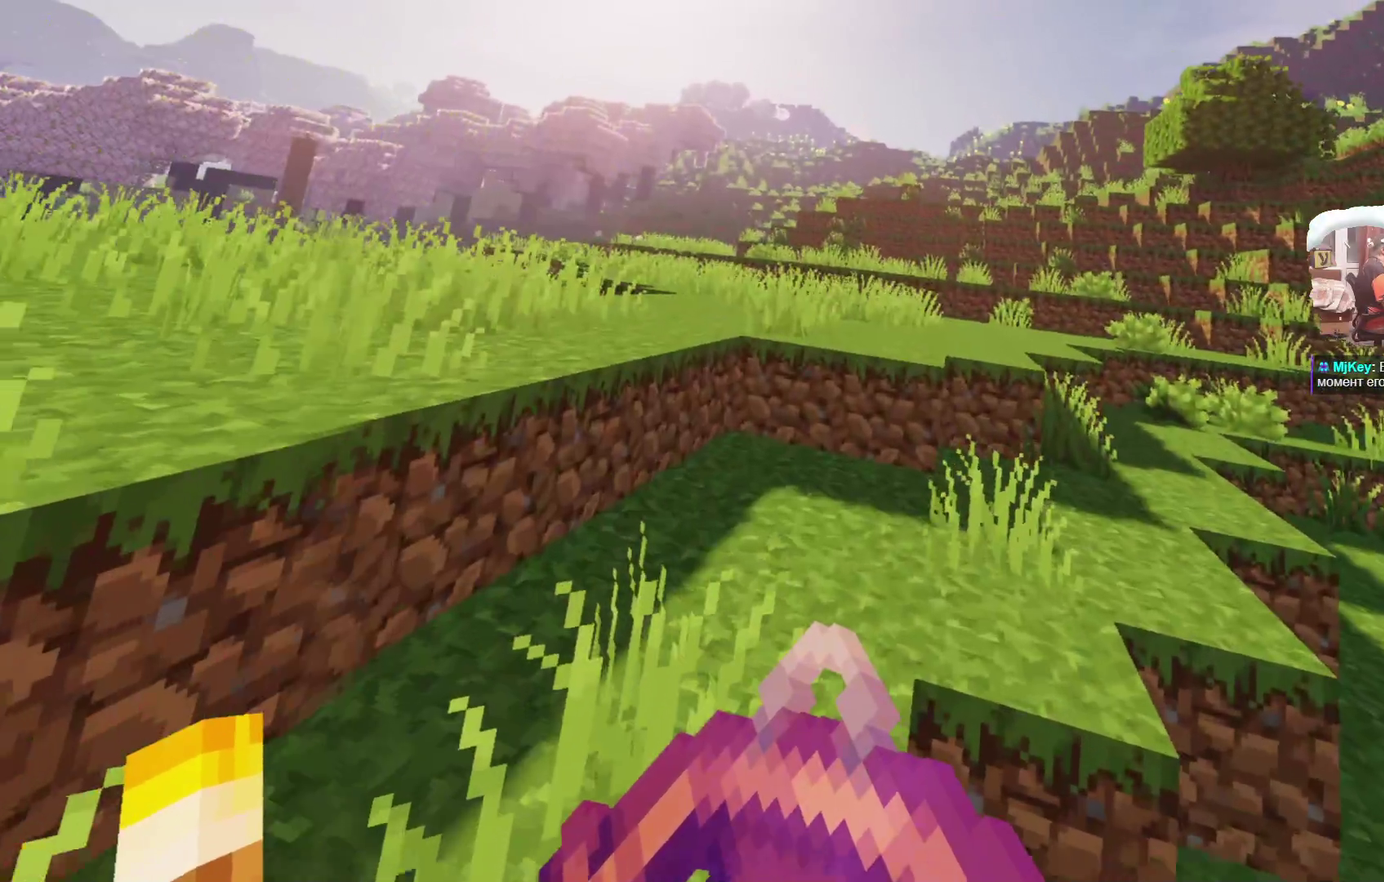
{"dt_ms": 600, "buttons": [], "left_stick": "up", "right_stick": "center", "events": []}